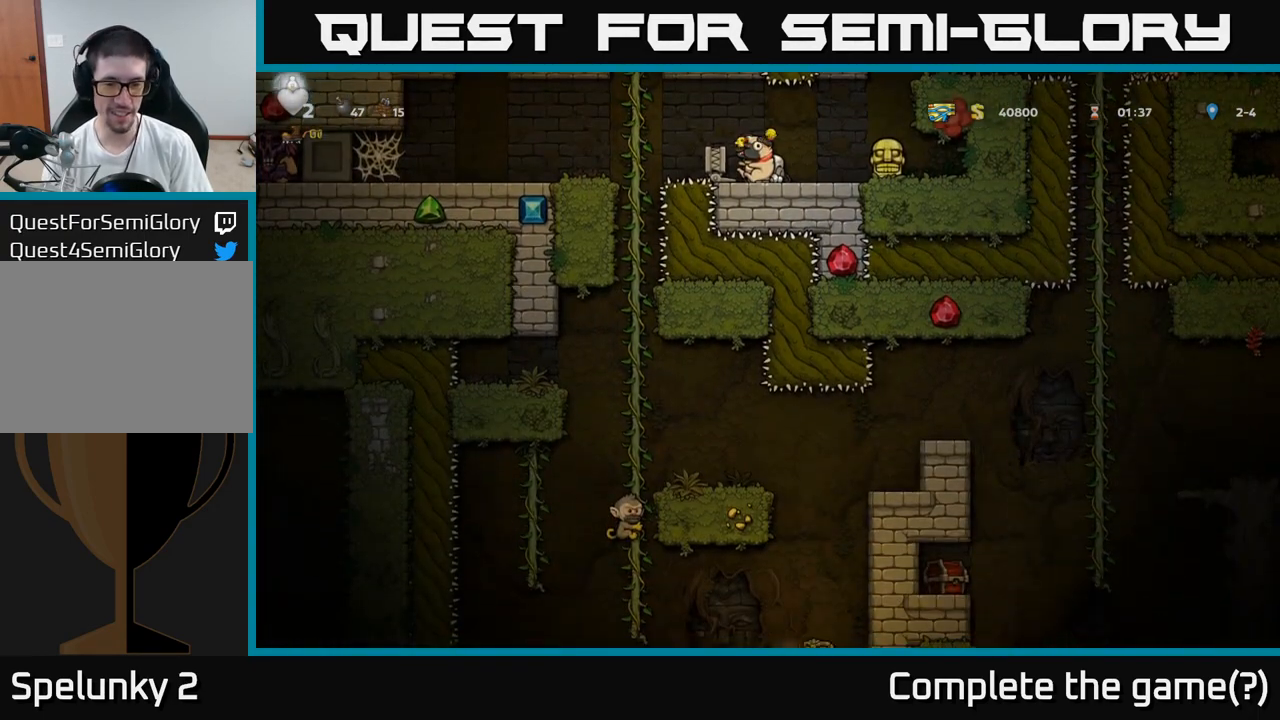
Gameplay with a controller (Xbox layout); each line is a JSON object with the inputs held at the frame after it. "events" lists button and stick changes between this image and that frame as [ms after this image, input, new state], when the widget could be followed in between. Not read: right_stick.
{"buttons": [], "left_stick": "down", "events": []}
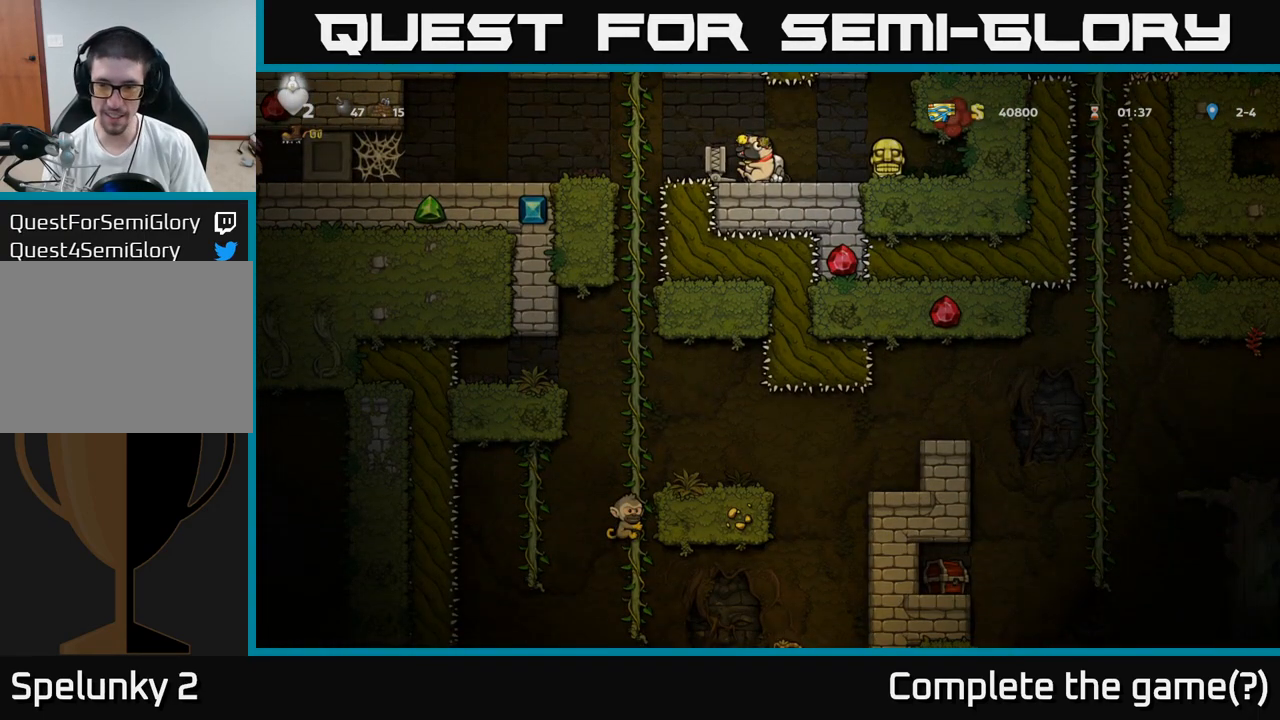
{"buttons": [], "left_stick": "center", "events": [[283, "left_stick", "right"], [433, "left_stick", "center"]]}
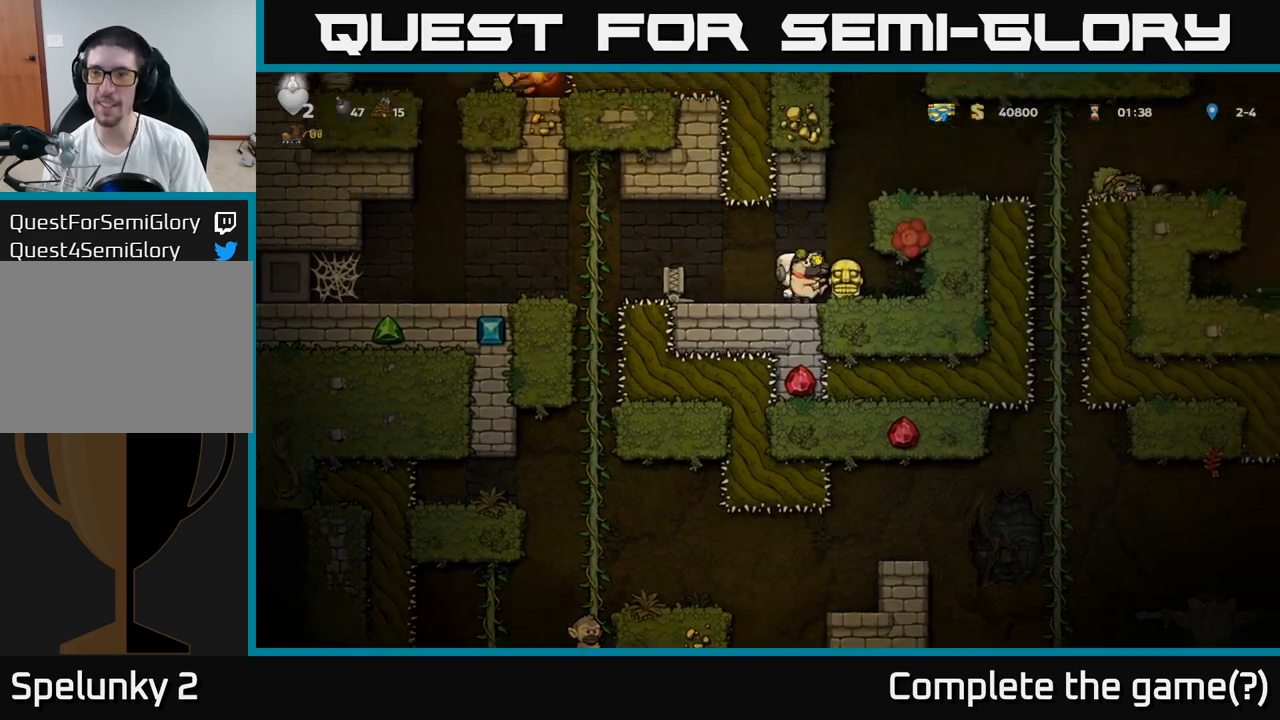
{"buttons": [], "left_stick": "center", "events": []}
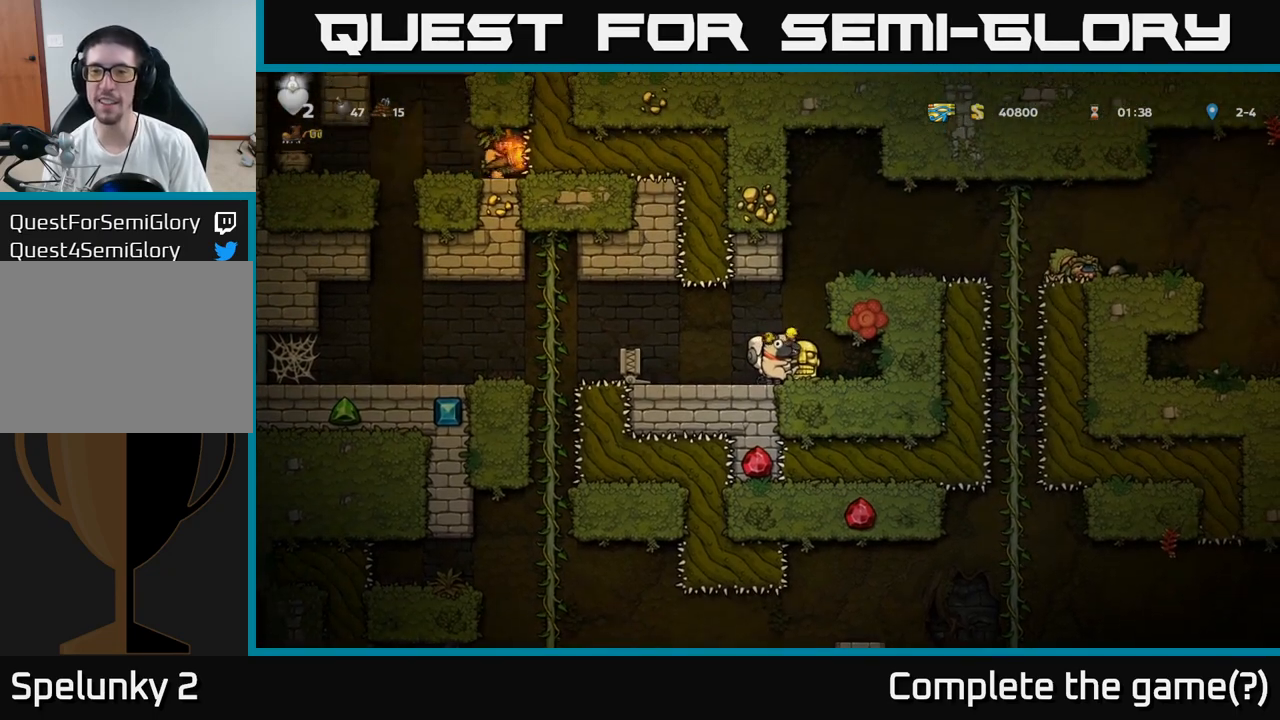
{"buttons": [], "left_stick": "center", "events": []}
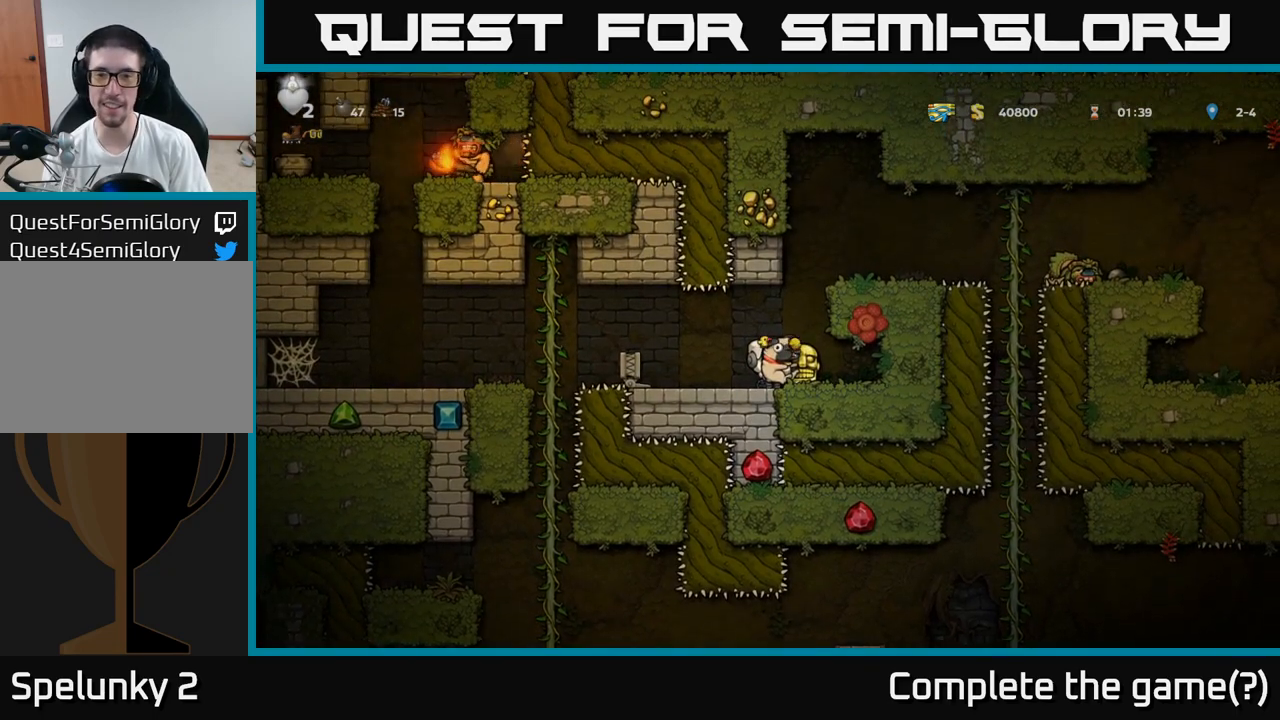
{"buttons": ["A"], "left_stick": "right", "events": [[83, "A", "down"], [83, "left_stick", "right"], [250, "A", "up"], [417, "A", "down"]]}
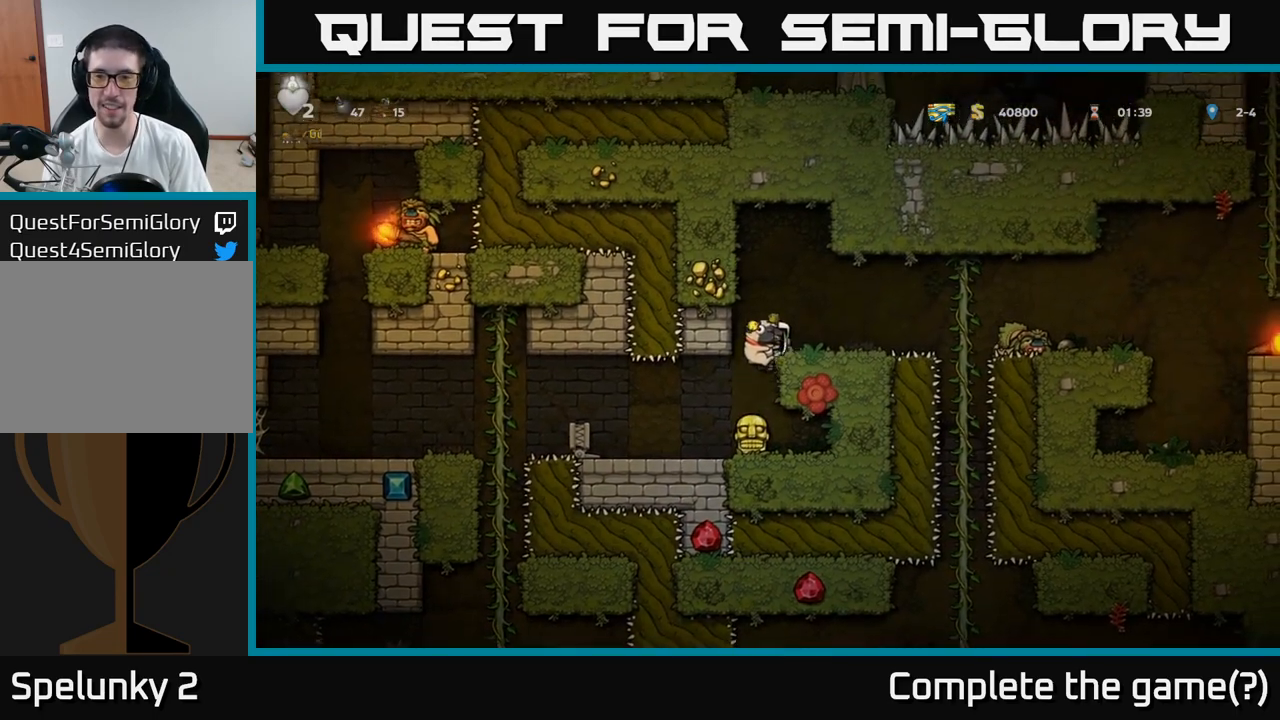
{"buttons": [], "left_stick": "right", "events": [[17, "A", "up"], [117, "left_stick", "center"], [267, "left_stick", "right"], [400, "A", "down"], [500, "A", "up"]]}
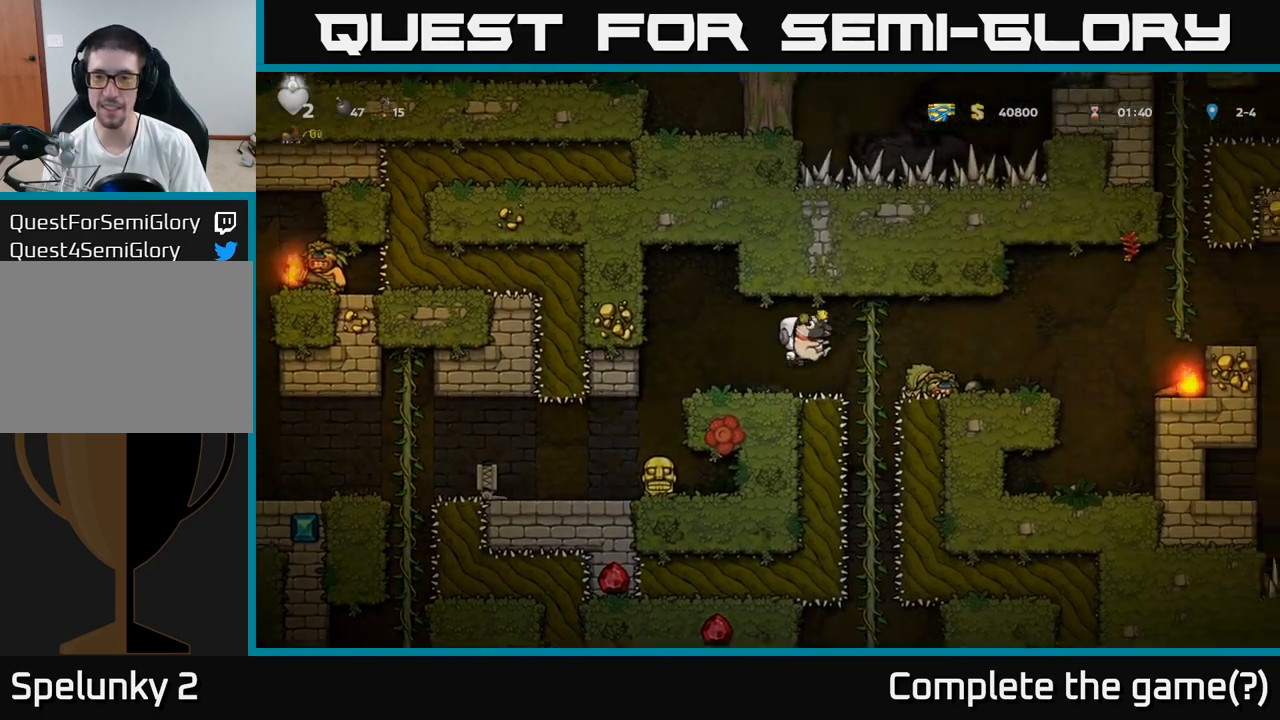
{"buttons": [], "left_stick": "down", "events": [[117, "left_stick", "up"], [233, "left_stick", "down"]]}
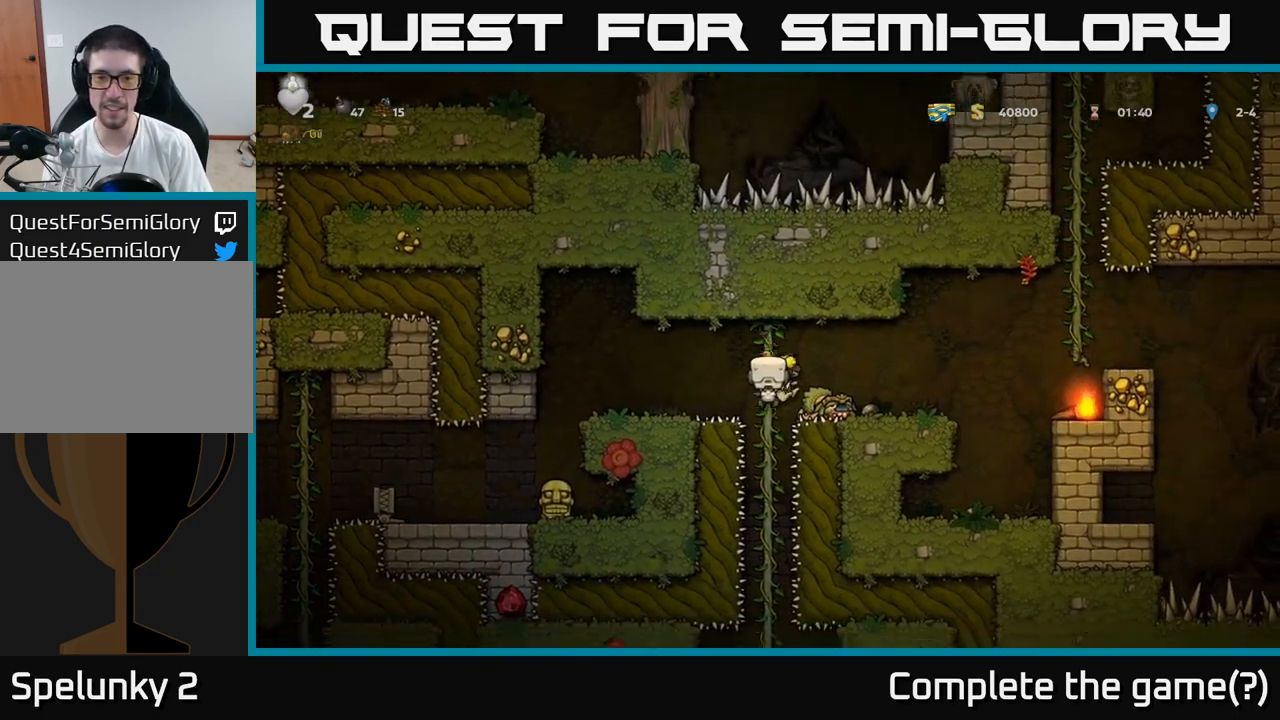
{"buttons": [], "left_stick": "up", "events": [[17, "A", "down"], [117, "A", "up"], [267, "left_stick", "center"], [467, "left_stick", "up"]]}
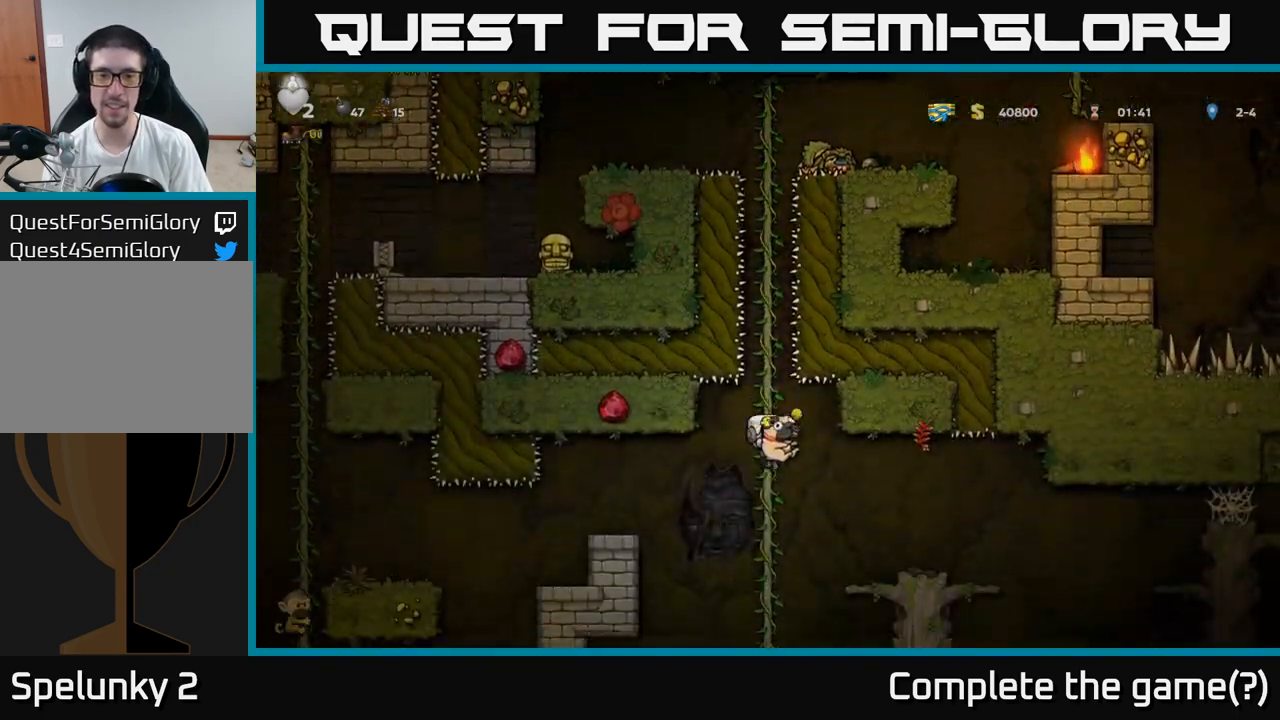
{"buttons": [], "left_stick": "down", "events": [[133, "left_stick", "down"]]}
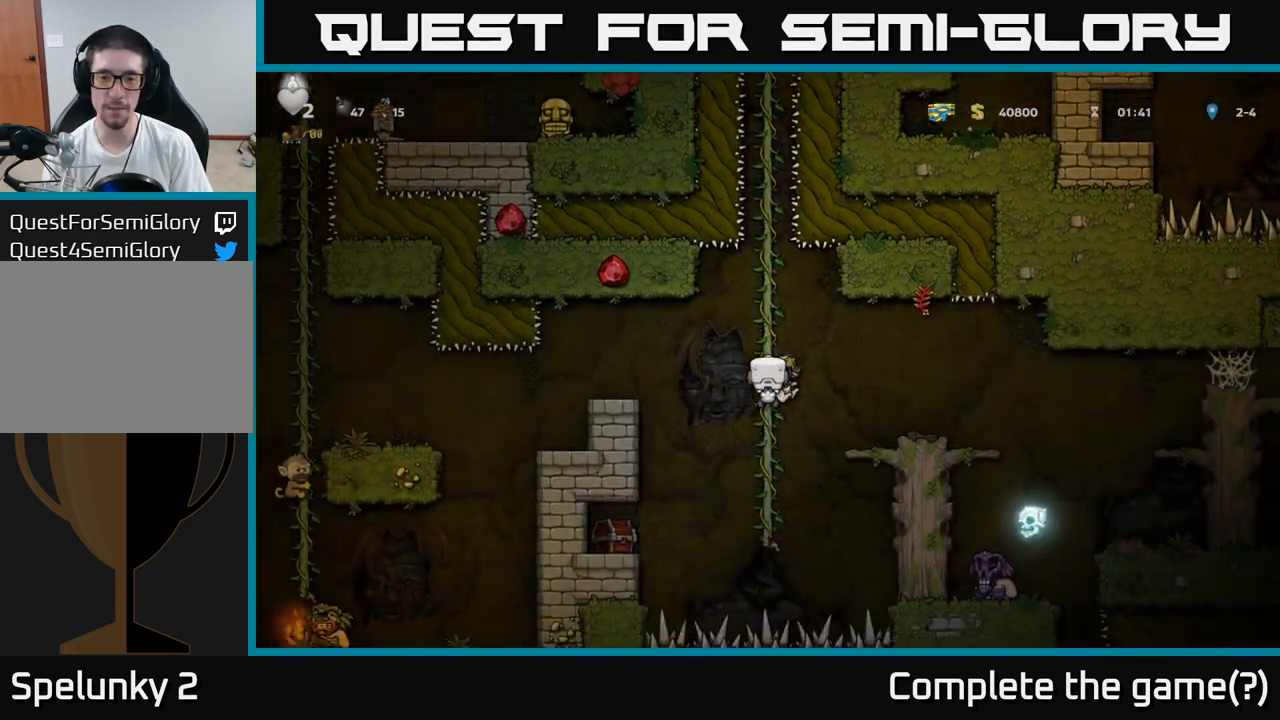
{"buttons": [], "left_stick": "center", "events": [[67, "left_stick", "center"]]}
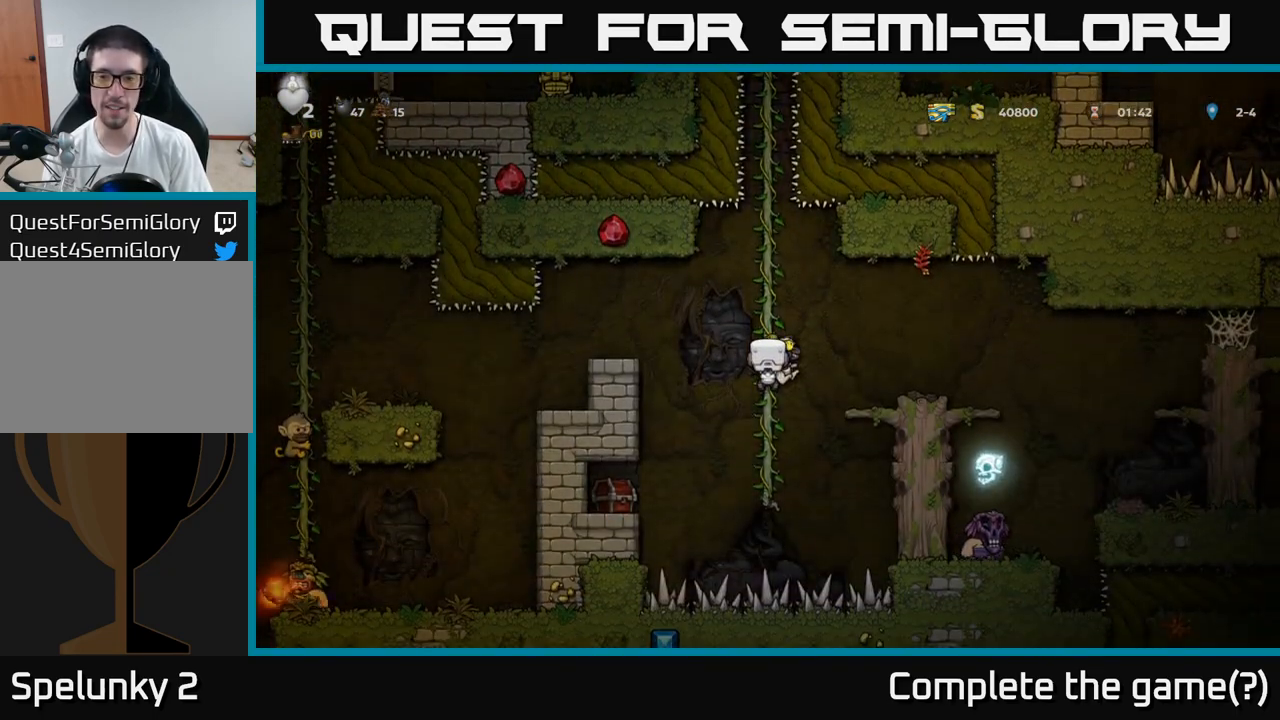
{"buttons": [], "left_stick": "left", "events": [[200, "left_stick", "left"], [250, "A", "down"], [367, "A", "up"]]}
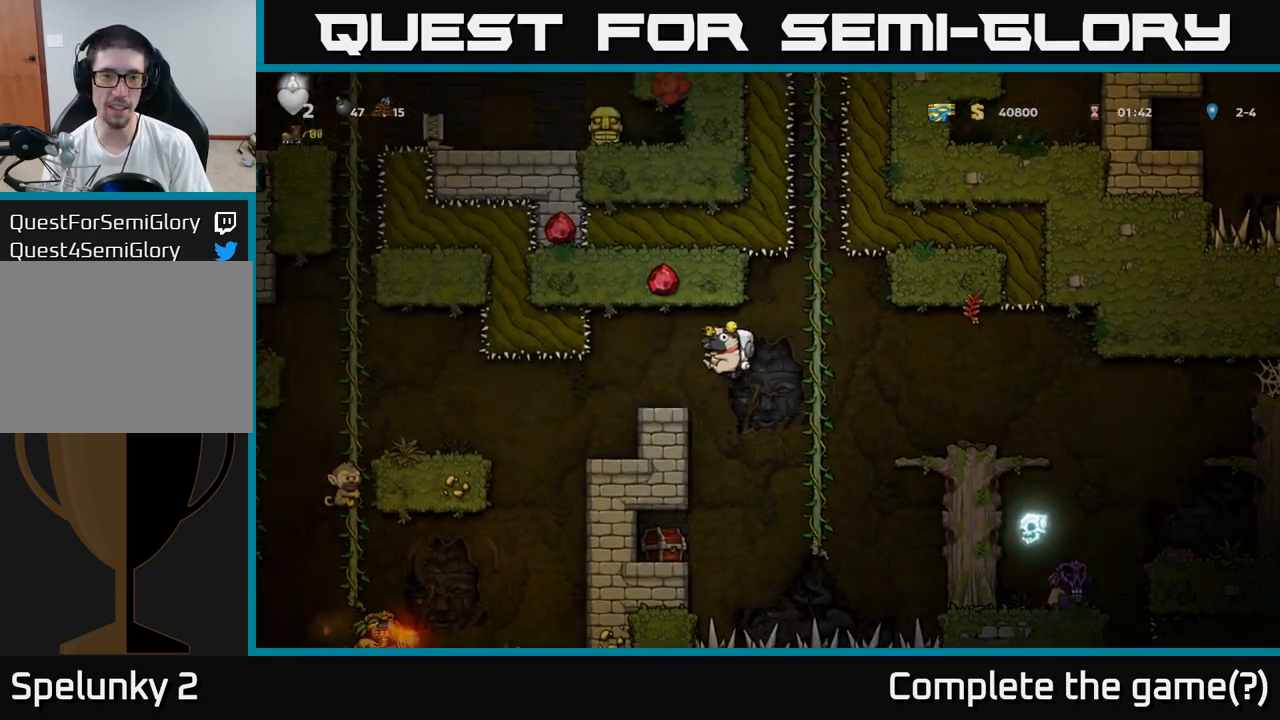
{"buttons": [], "left_stick": "center", "events": [[133, "left_stick", "center"]]}
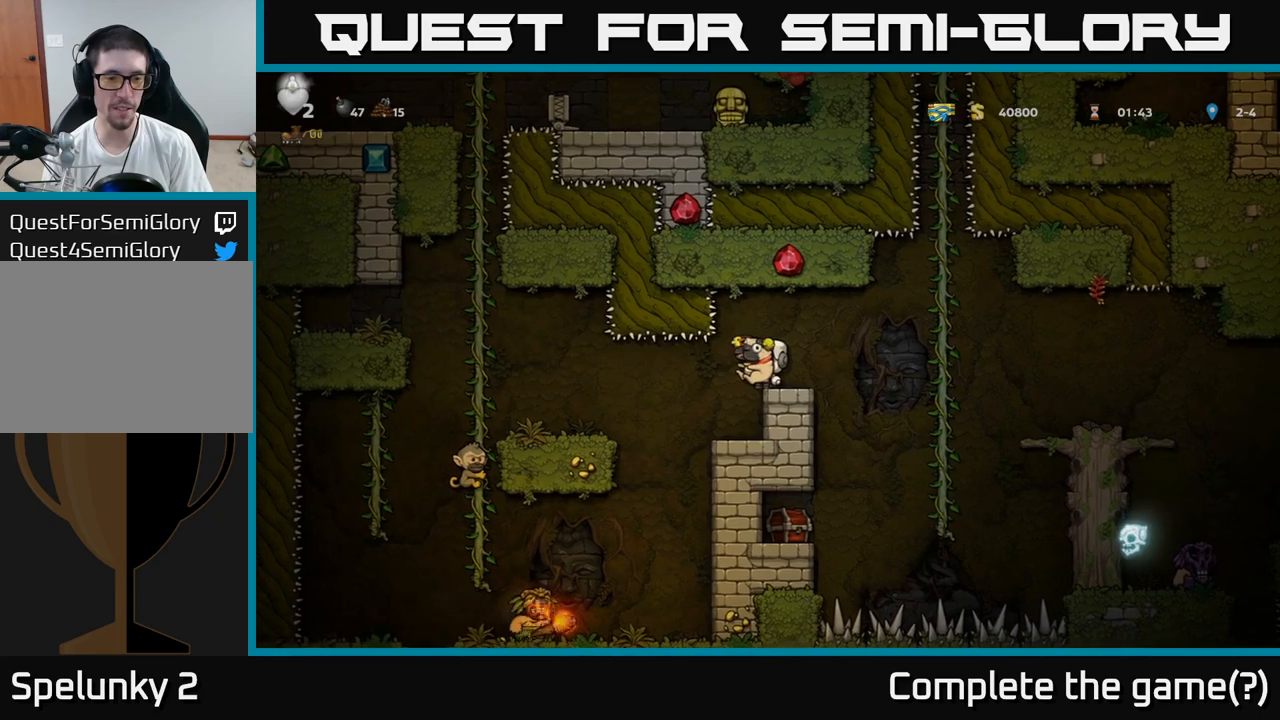
{"buttons": [], "left_stick": "center", "events": [[50, "left_stick", "left"], [200, "left_stick", "center"]]}
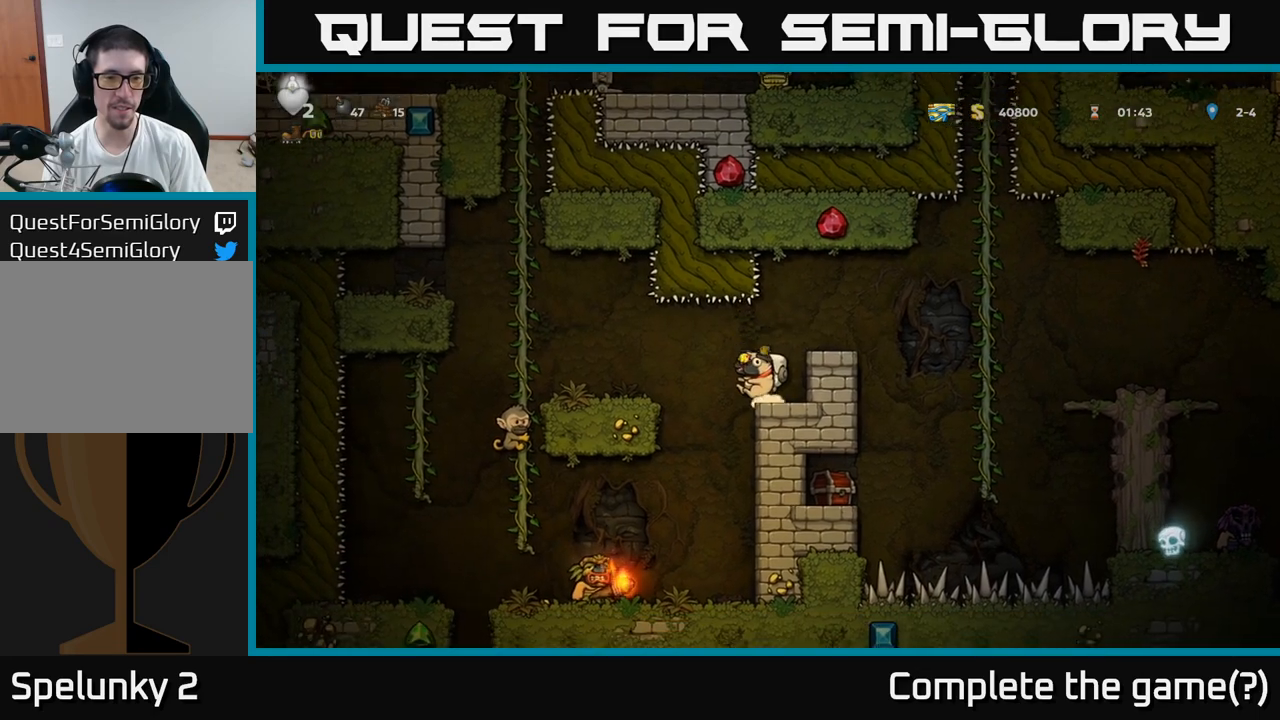
{"buttons": [], "left_stick": "center", "events": []}
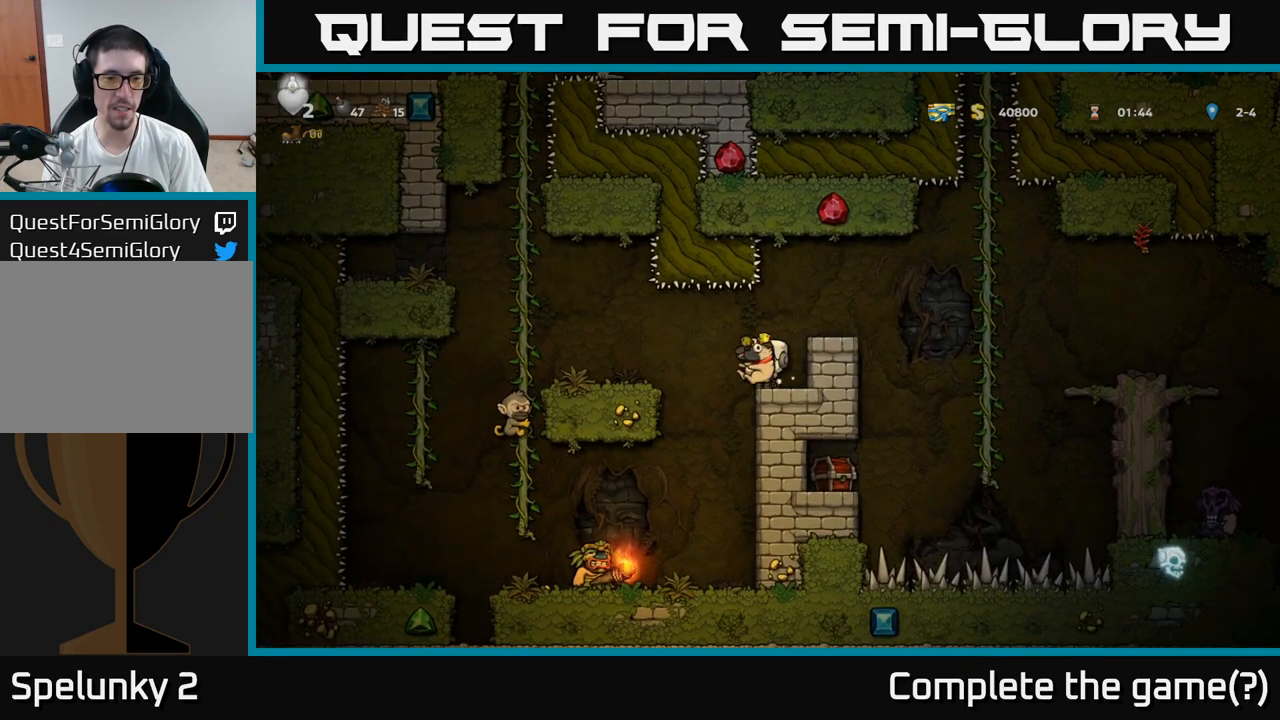
{"buttons": [], "left_stick": "center", "events": [[367, "left_stick", "right"], [467, "left_stick", "center"]]}
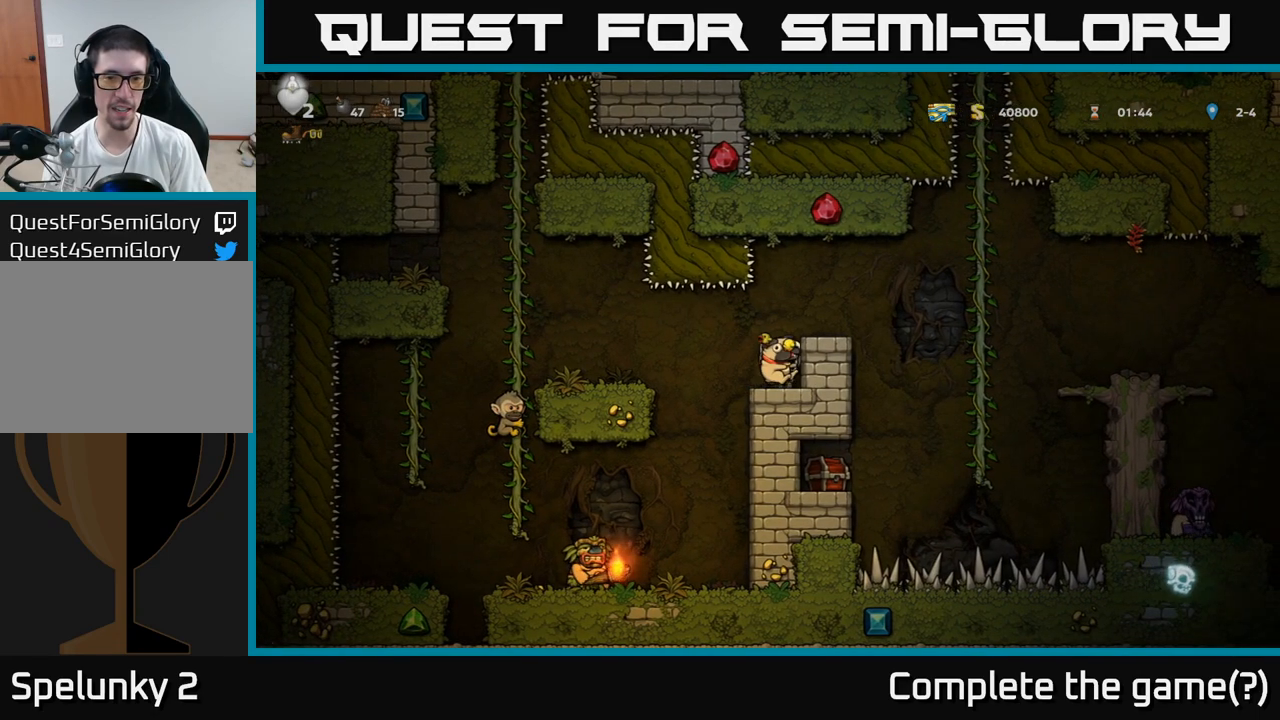
{"buttons": [], "left_stick": "center", "events": []}
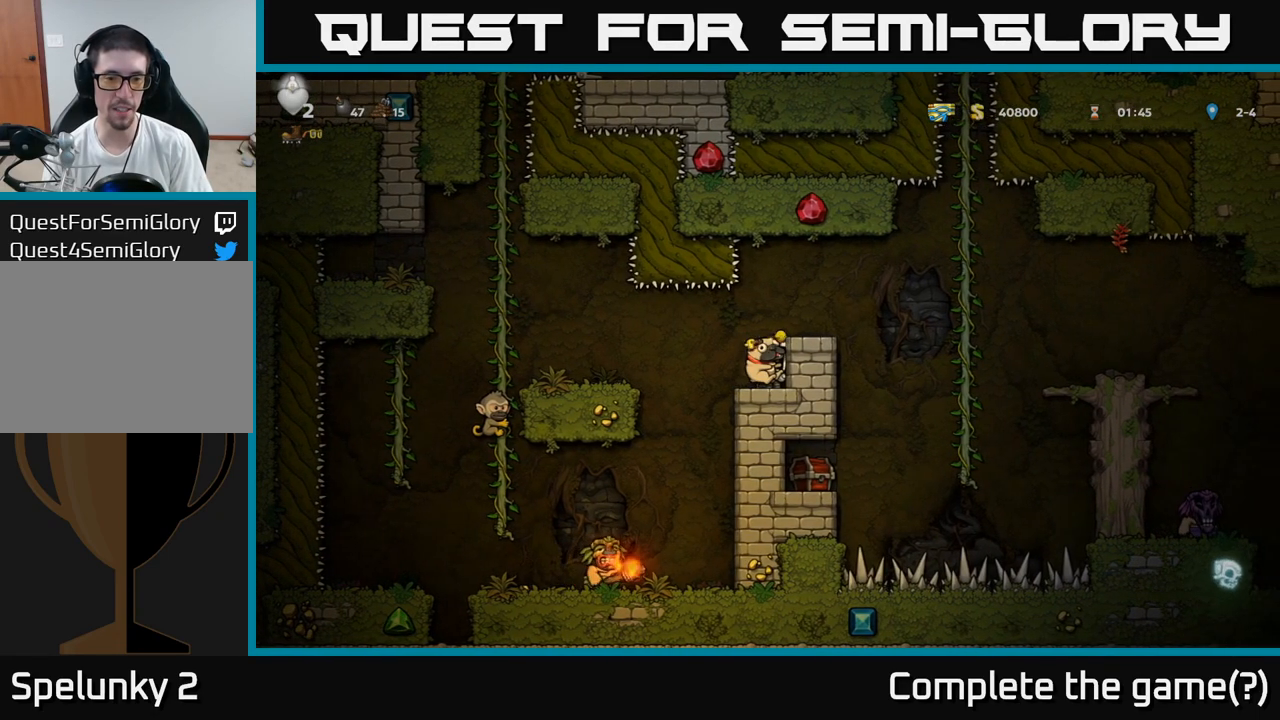
{"buttons": [], "left_stick": "center", "events": []}
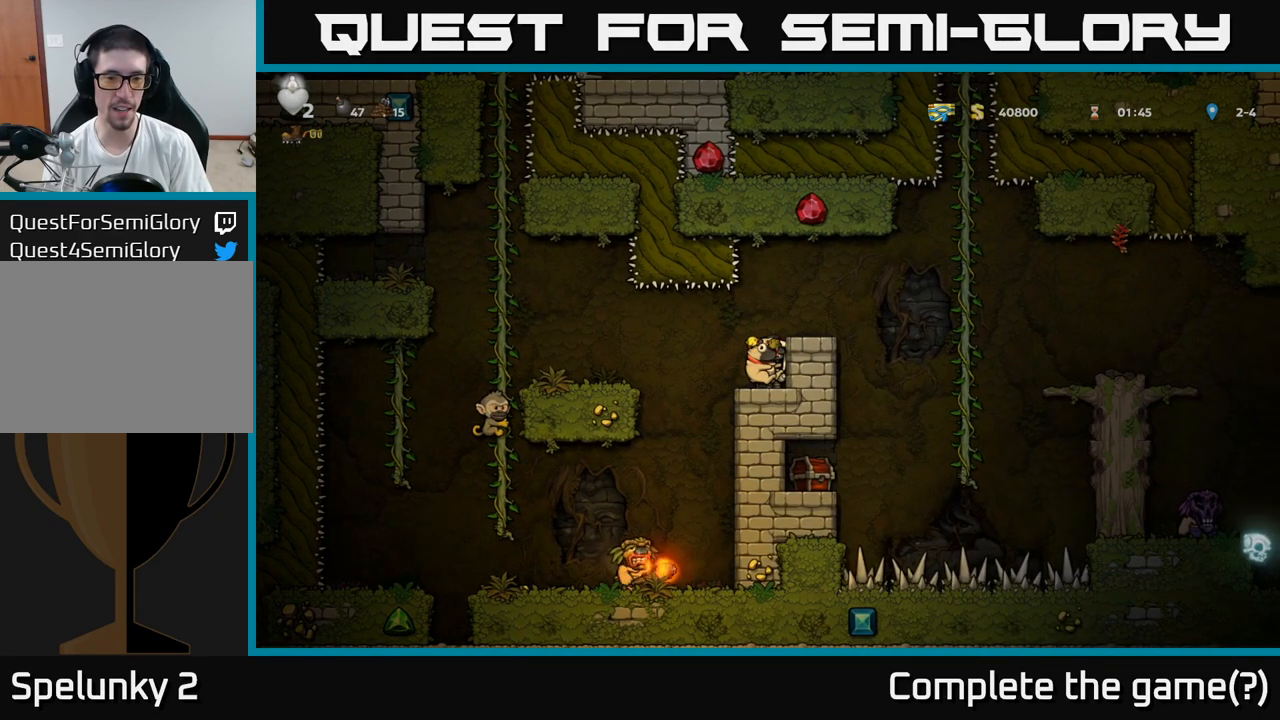
{"buttons": [], "left_stick": "center", "events": [[17, "left_stick", "left"], [267, "left_stick", "center"]]}
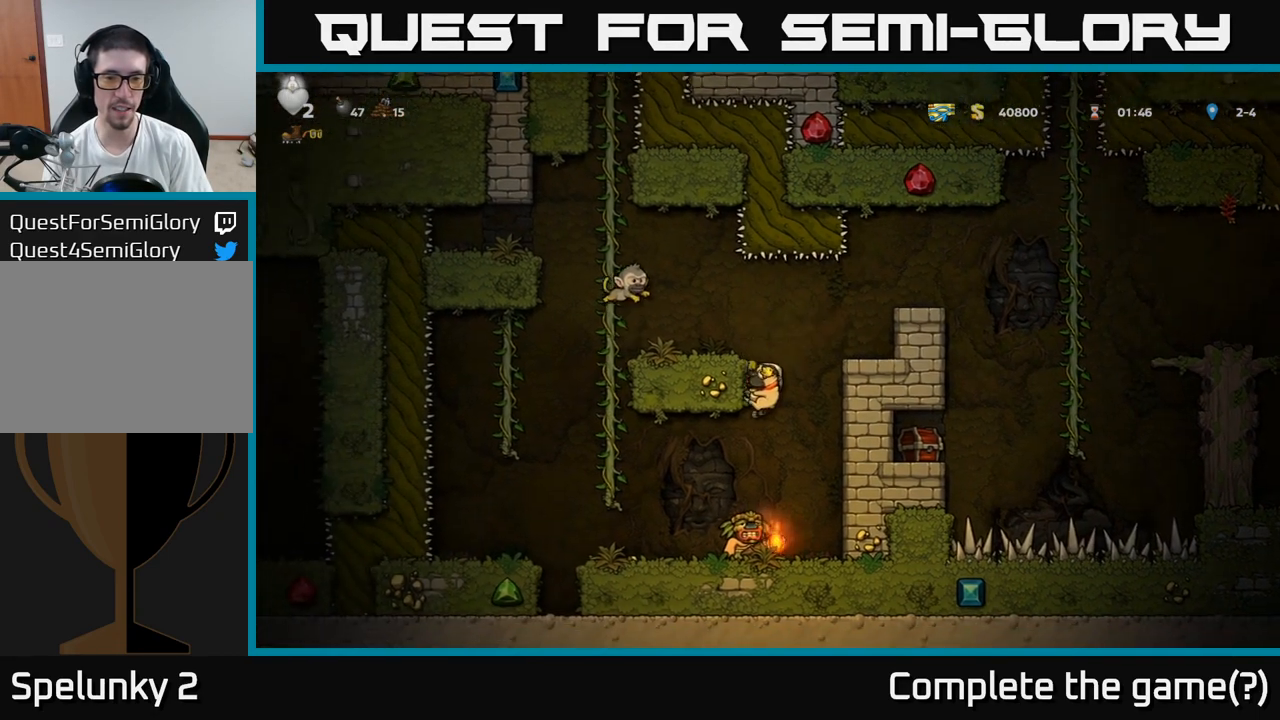
{"buttons": [], "left_stick": "right", "events": [[83, "left_stick", "left"], [200, "A", "down"], [233, "left_stick", "center"], [367, "A", "up"], [400, "left_stick", "right"]]}
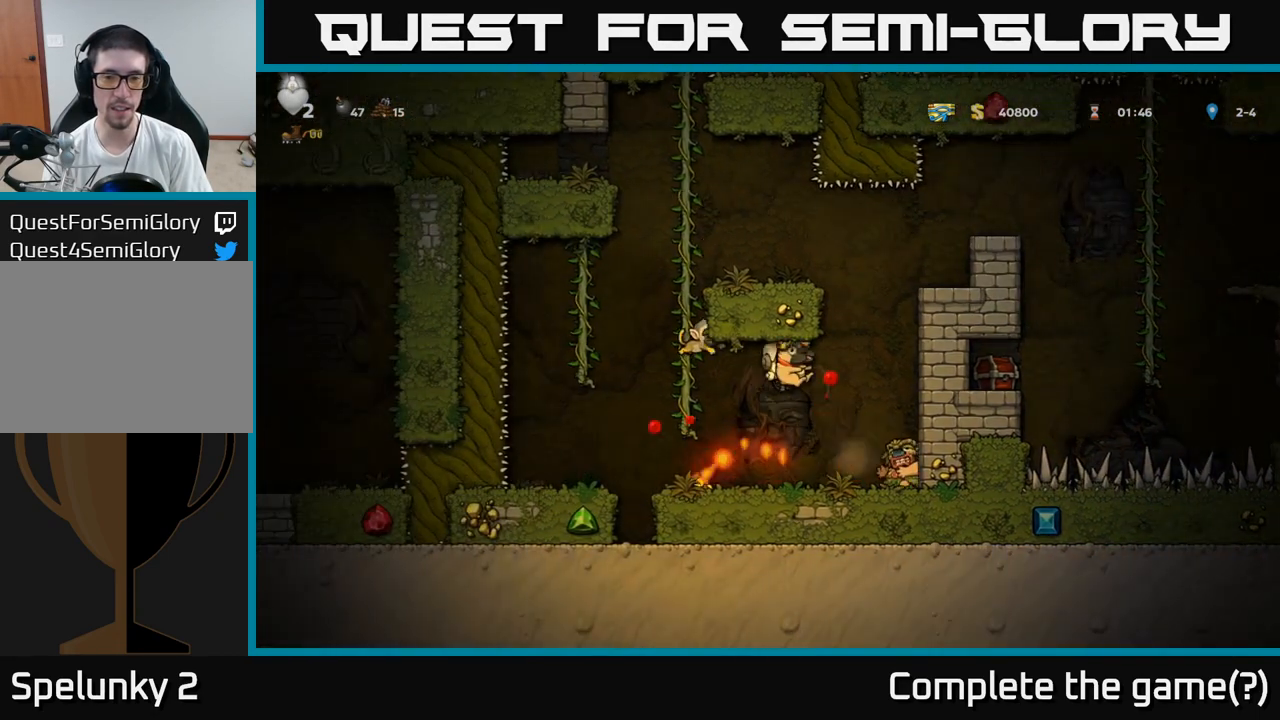
{"buttons": [], "left_stick": "left", "events": [[150, "left_stick", "left"], [283, "left_stick", "center"], [350, "left_stick", "left"], [367, "A", "down"], [500, "A", "up"]]}
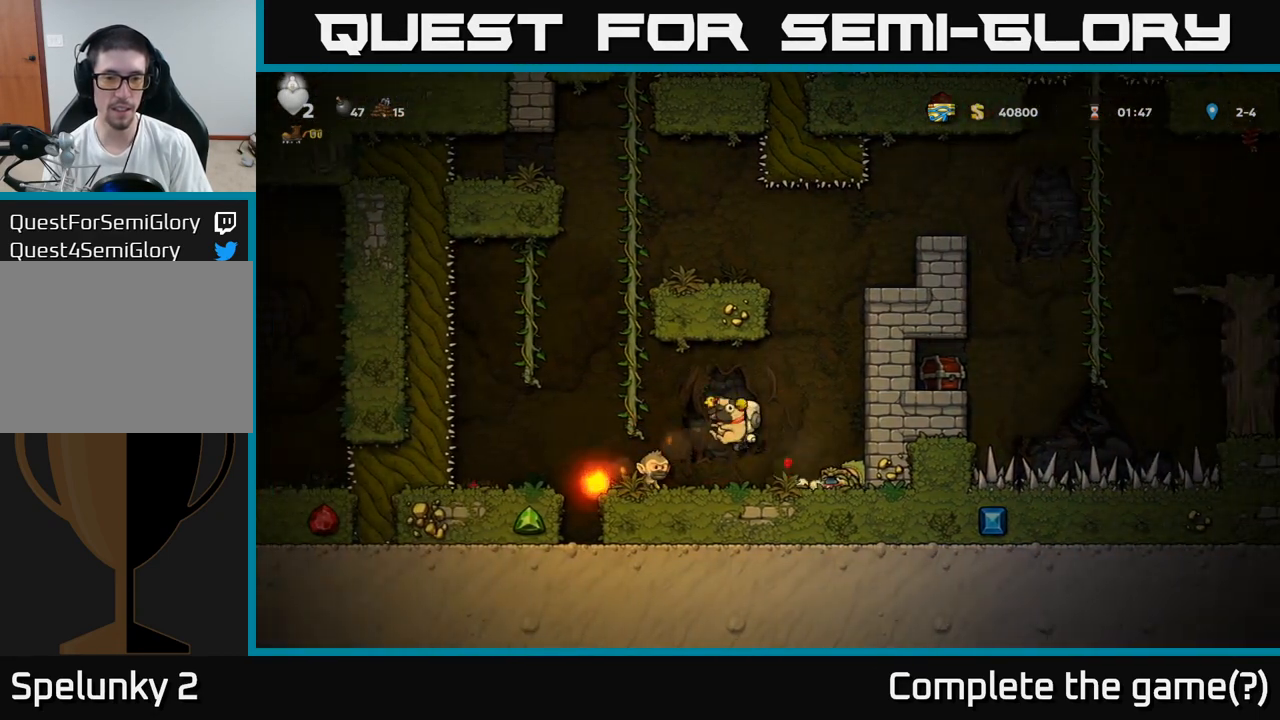
{"buttons": [], "left_stick": "center", "events": [[150, "left_stick", "center"], [250, "A", "down"], [450, "A", "up"]]}
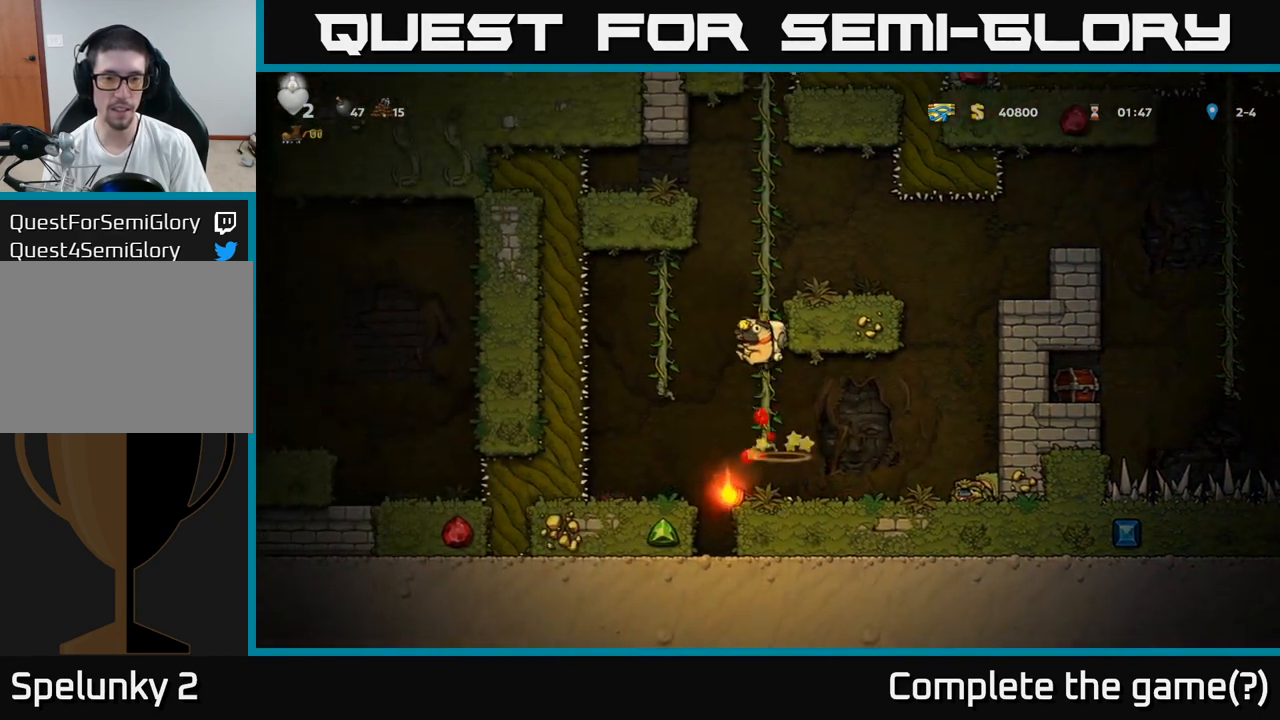
{"buttons": [], "left_stick": "right", "events": [[17, "left_stick", "up"], [350, "left_stick", "right"], [367, "A", "down"], [417, "A", "up"]]}
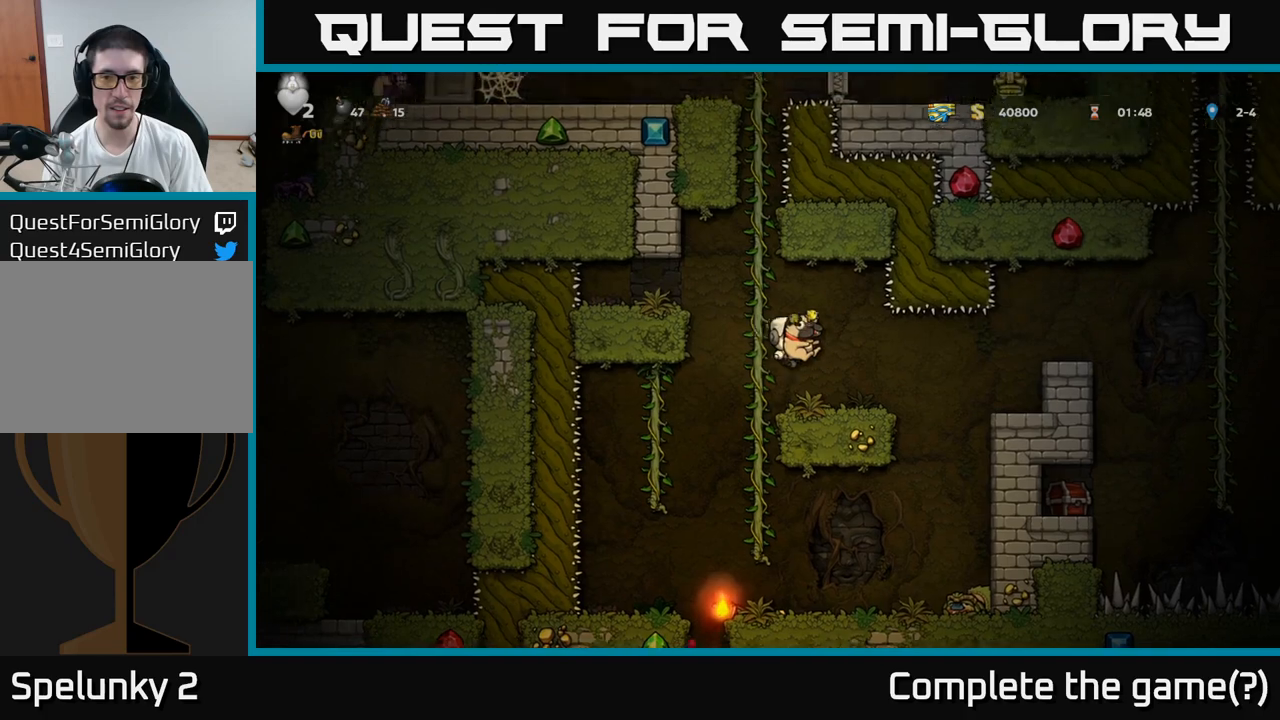
{"buttons": [], "left_stick": "right", "events": [[33, "left_stick", "center"], [233, "left_stick", "right"], [400, "A", "down"], [483, "A", "up"]]}
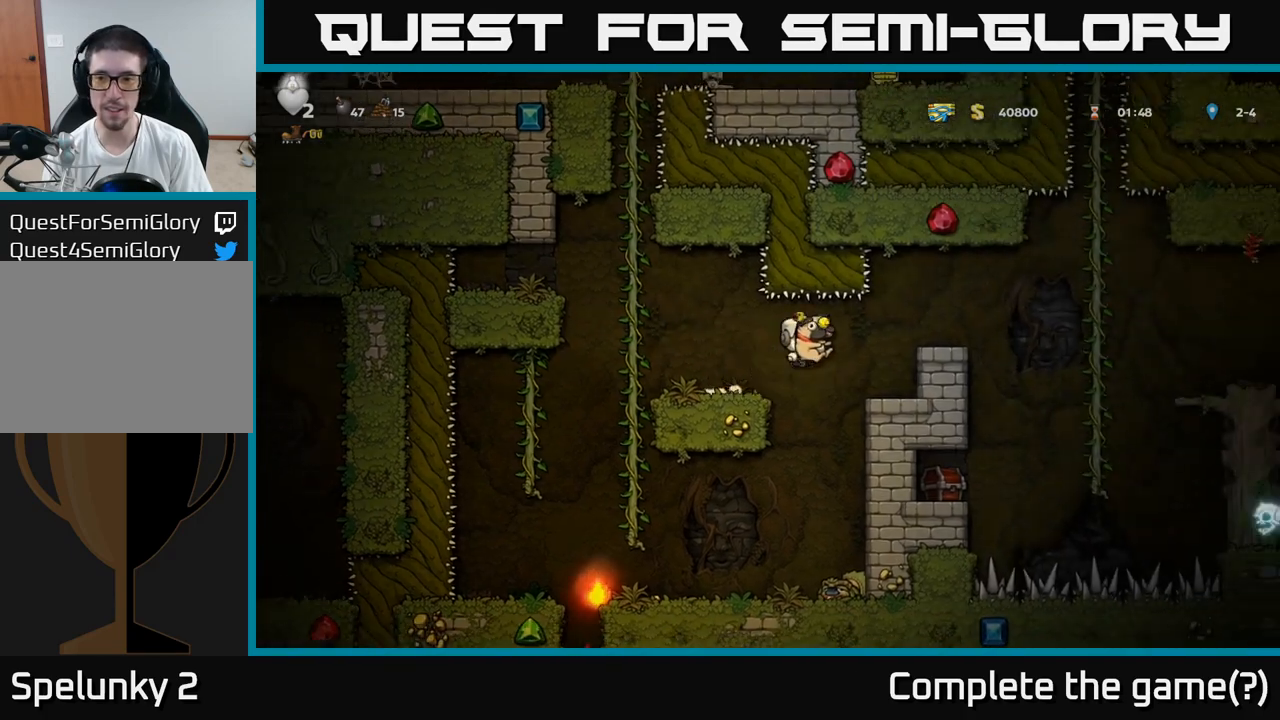
{"buttons": [], "left_stick": "center", "events": [[167, "left_stick", "center"]]}
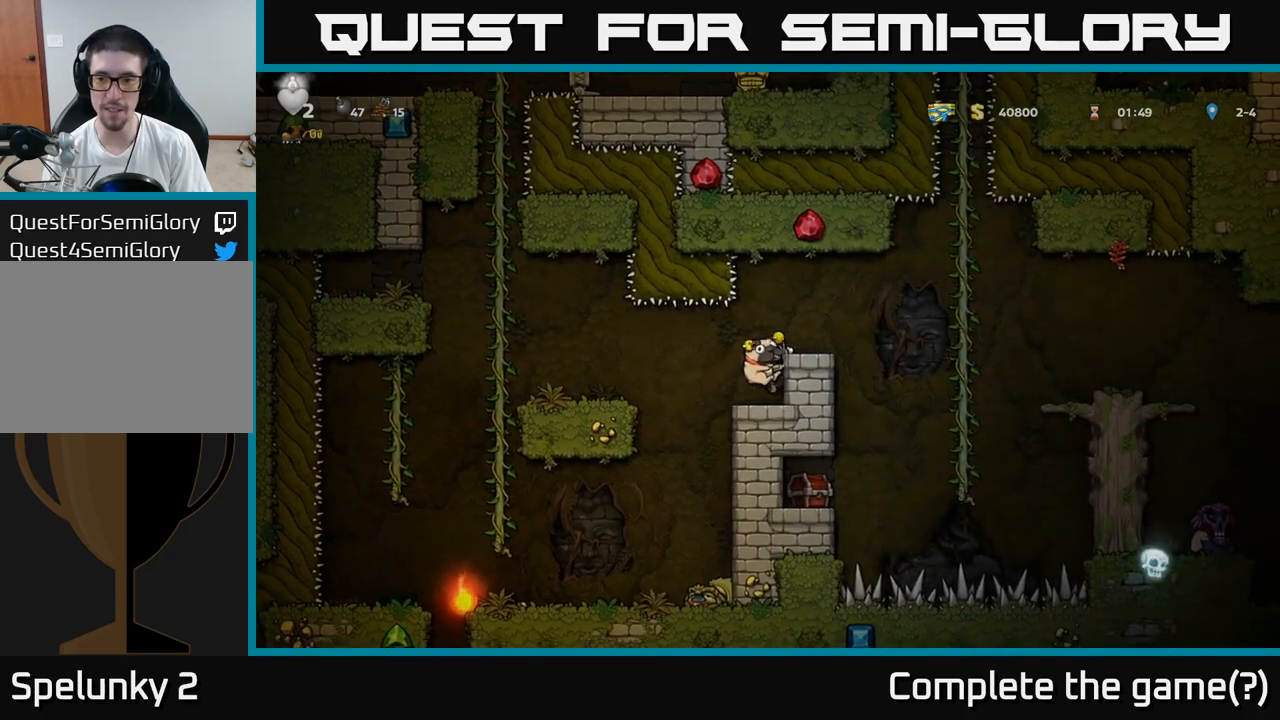
{"buttons": [], "left_stick": "center", "events": [[117, "A", "down"], [133, "left_stick", "right"], [200, "A", "up"], [283, "left_stick", "center"]]}
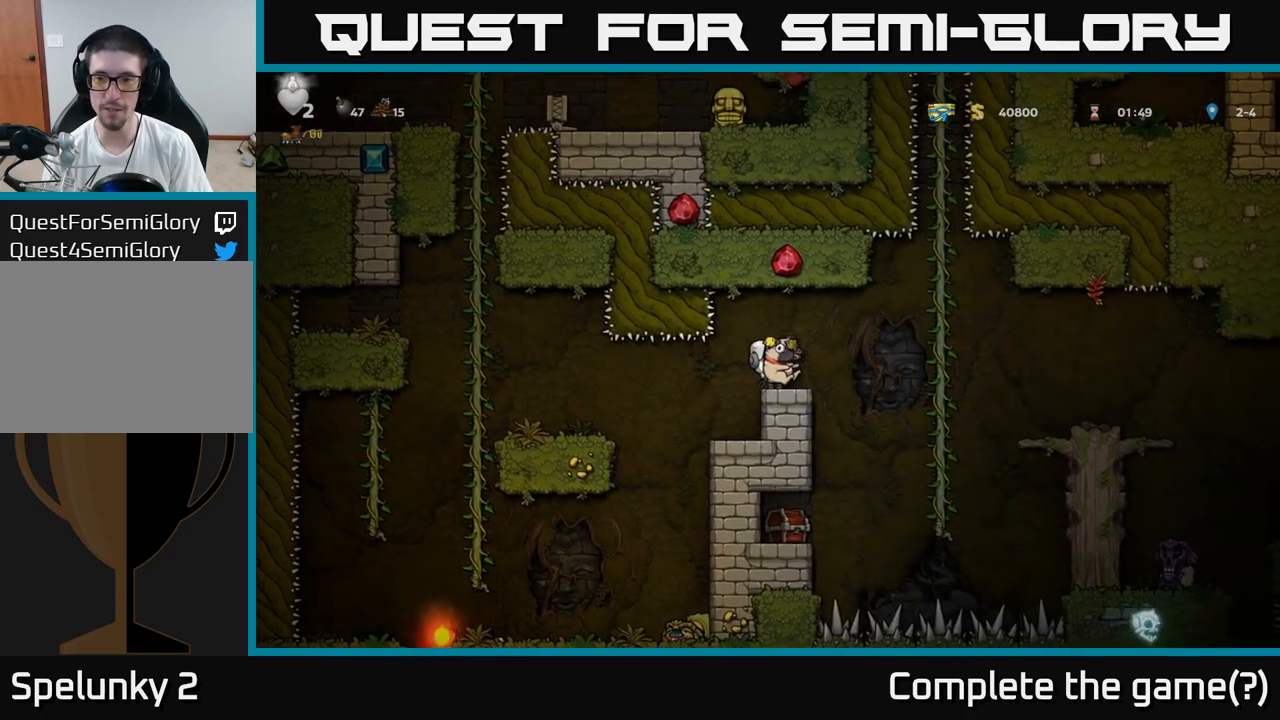
{"buttons": [], "left_stick": "center", "events": [[133, "left_stick", "right"], [217, "left_stick", "center"]]}
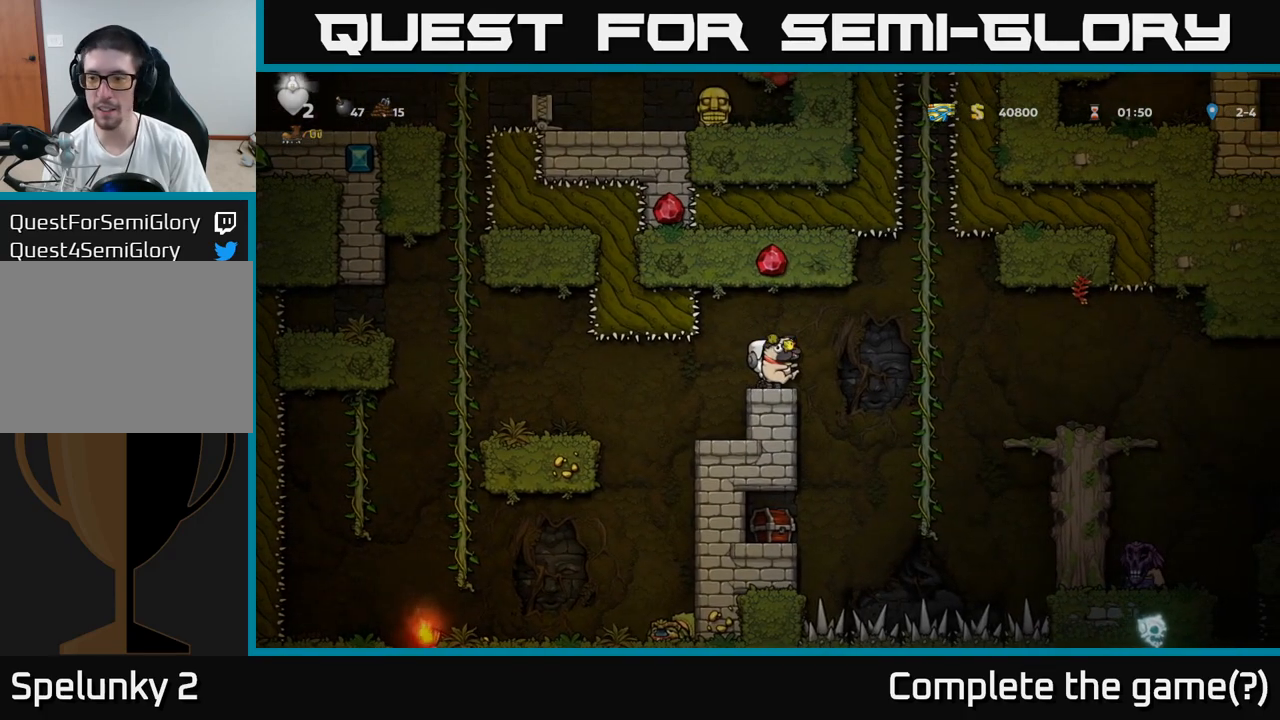
{"buttons": [], "left_stick": "center", "events": []}
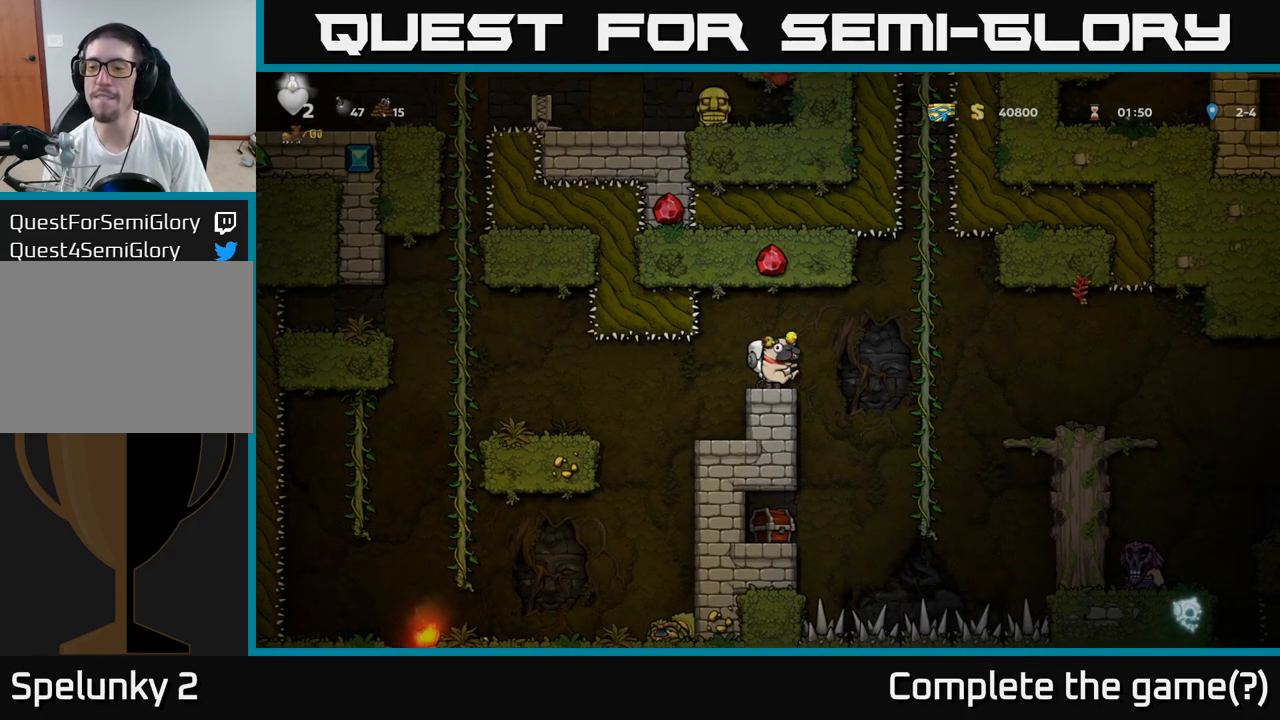
{"buttons": [], "left_stick": "center", "events": []}